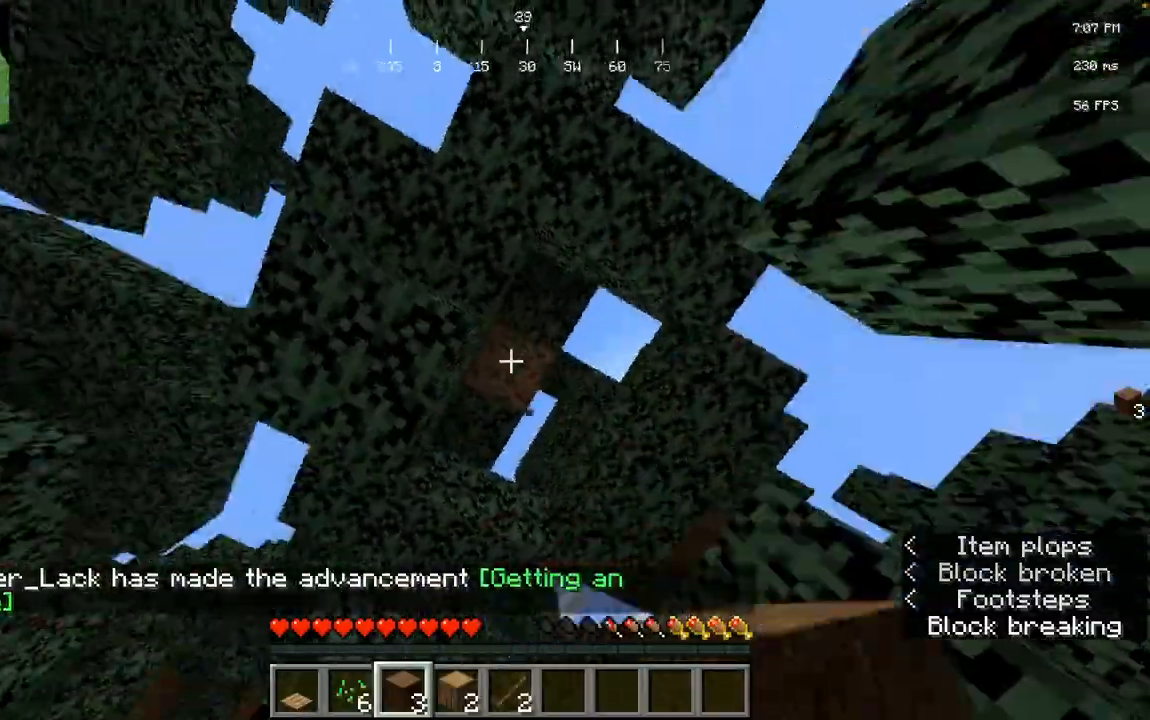
Gameplay with keyboard and mouse; each line is a JSON object with the keys and mouse buttons held at the frame after it. "events" lists presses ("down") and releases ("up") of "a", "d", "s", "space", "w", "mouse_left" and "mouse_right" between this image and that frame as [ms after this image, input, new state], when the widget could be followed in between. "mouse_left", "mouse_right" = the "left", "right" buttons of the "mouse" list. No other keys are recorded. Fast repeated clicks can show as one long hold. Mouse movement is not recorded.
{"keys": [], "mouse": ["left"], "events": [[267, "d", "down"], [284, "d", "up"], [434, "a", "down"], [451, "a", "up"]]}
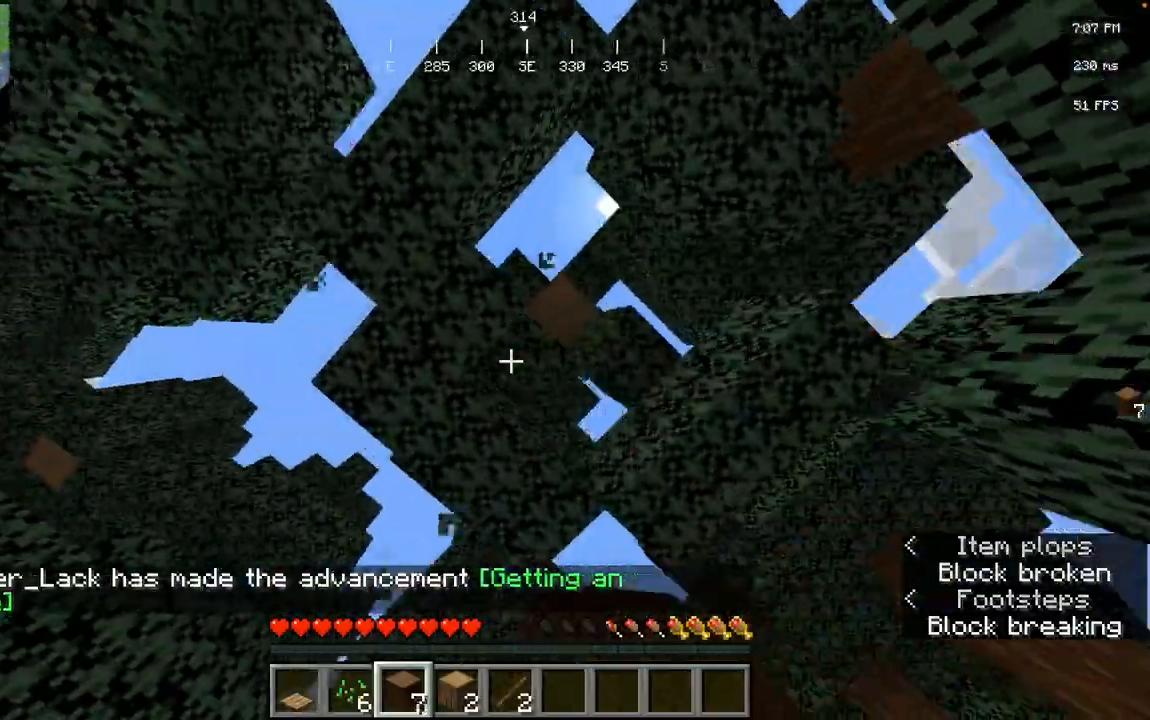
{"keys": [], "mouse": ["left"], "events": []}
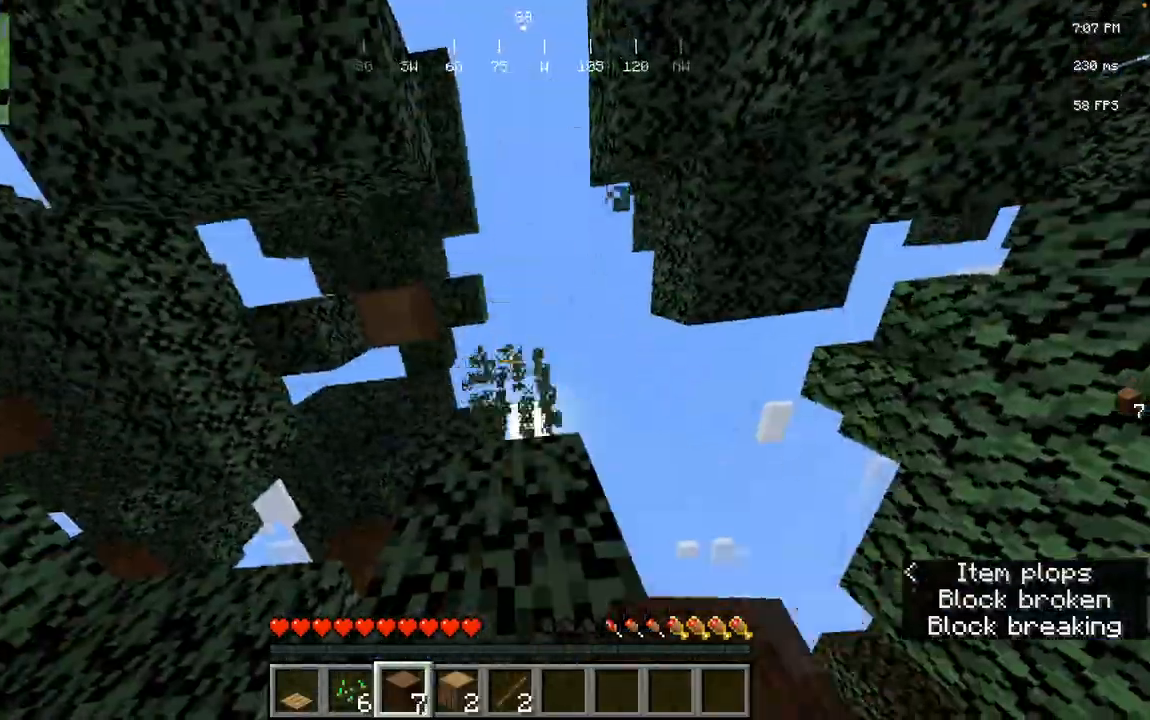
{"keys": [], "mouse": ["left"], "events": [[134, "w", "down"], [151, "d", "down"], [201, "d", "up"], [201, "w", "up"], [217, "mouse_left", "up"], [267, "w", "down"], [334, "mouse_left", "down"], [351, "w", "up"]]}
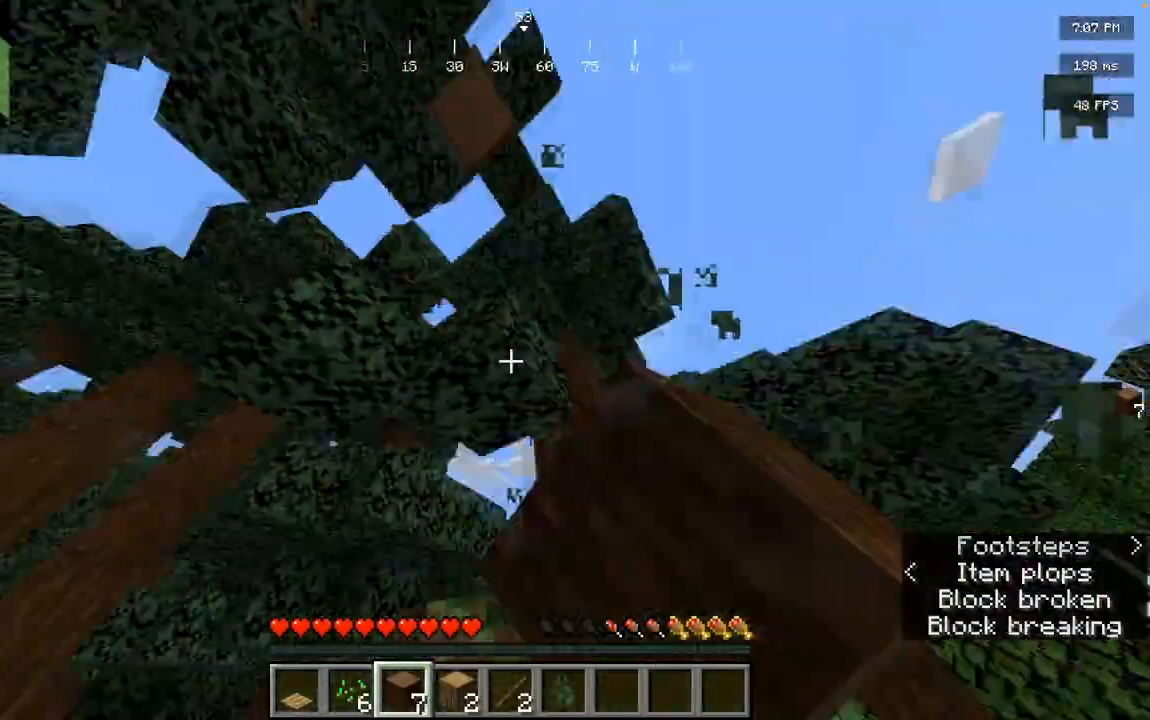
{"keys": [], "mouse": ["left"], "events": [[450, "w", "down"], [467, "space", "down"], [500, "space", "up"], [500, "w", "up"]]}
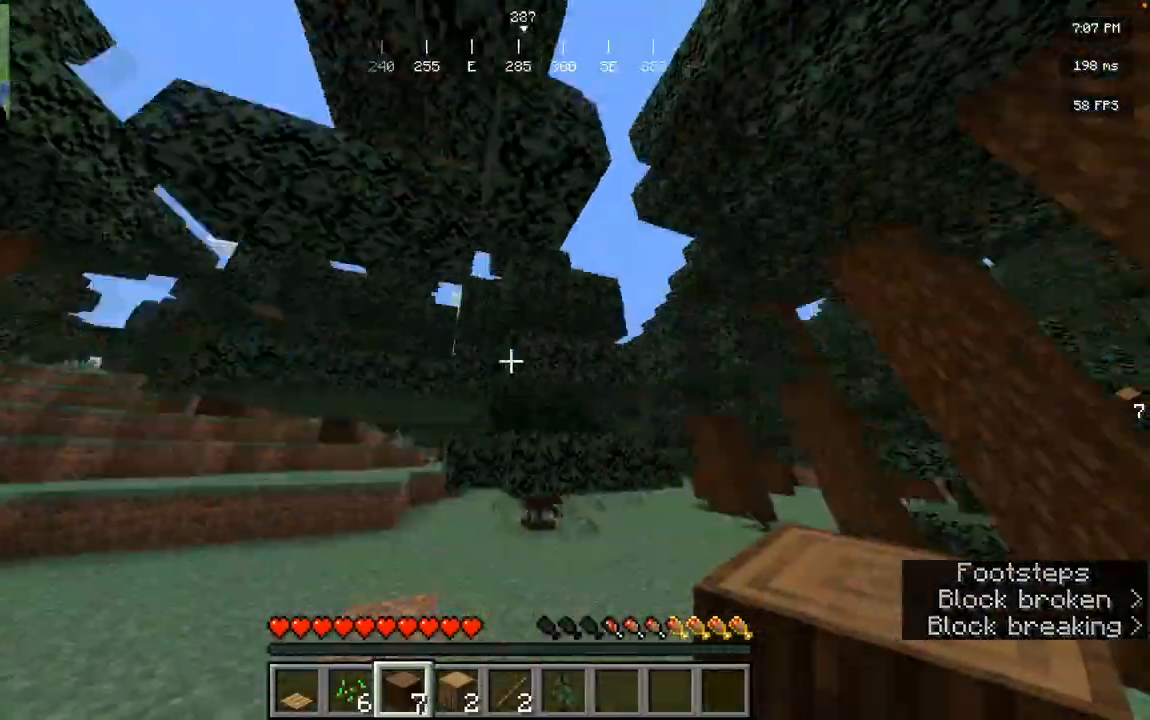
{"keys": [], "mouse": ["left"], "events": [[100, "w", "down"], [167, "w", "up"], [384, "w", "down"], [401, "w", "up"]]}
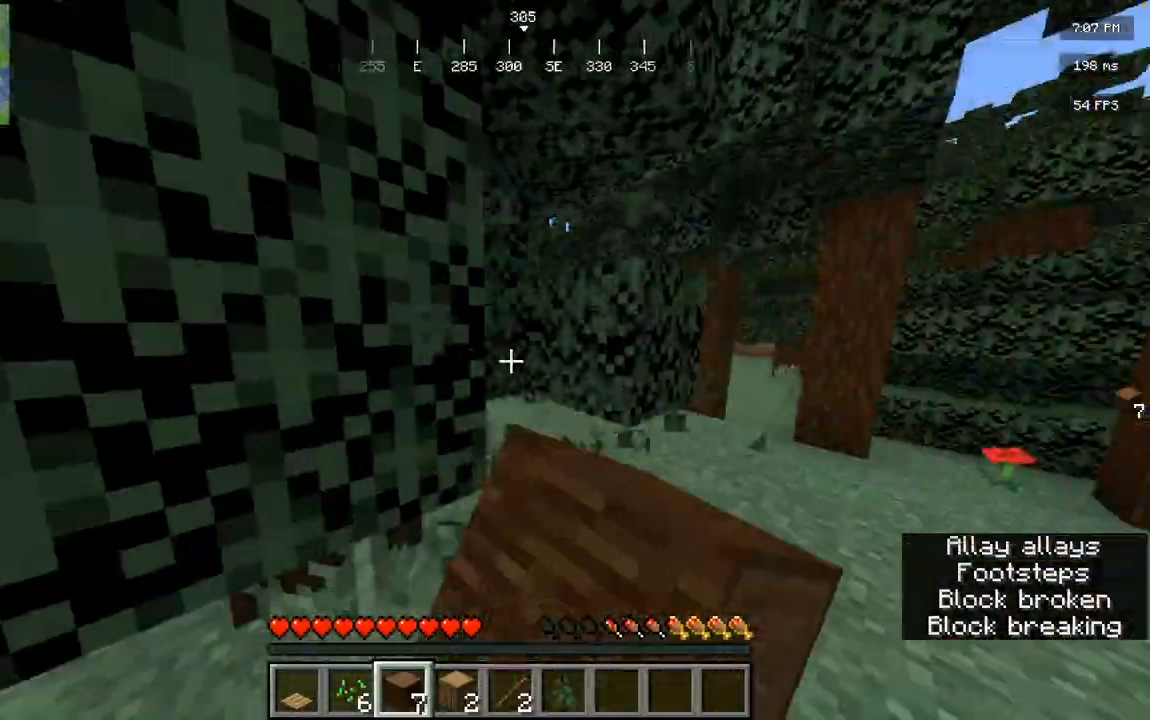
{"keys": ["w"], "mouse": ["left"], "events": [[33, "d", "down"], [50, "d", "up"], [267, "d", "down"], [267, "w", "down"], [317, "d", "up"], [317, "w", "up"], [500, "w", "down"]]}
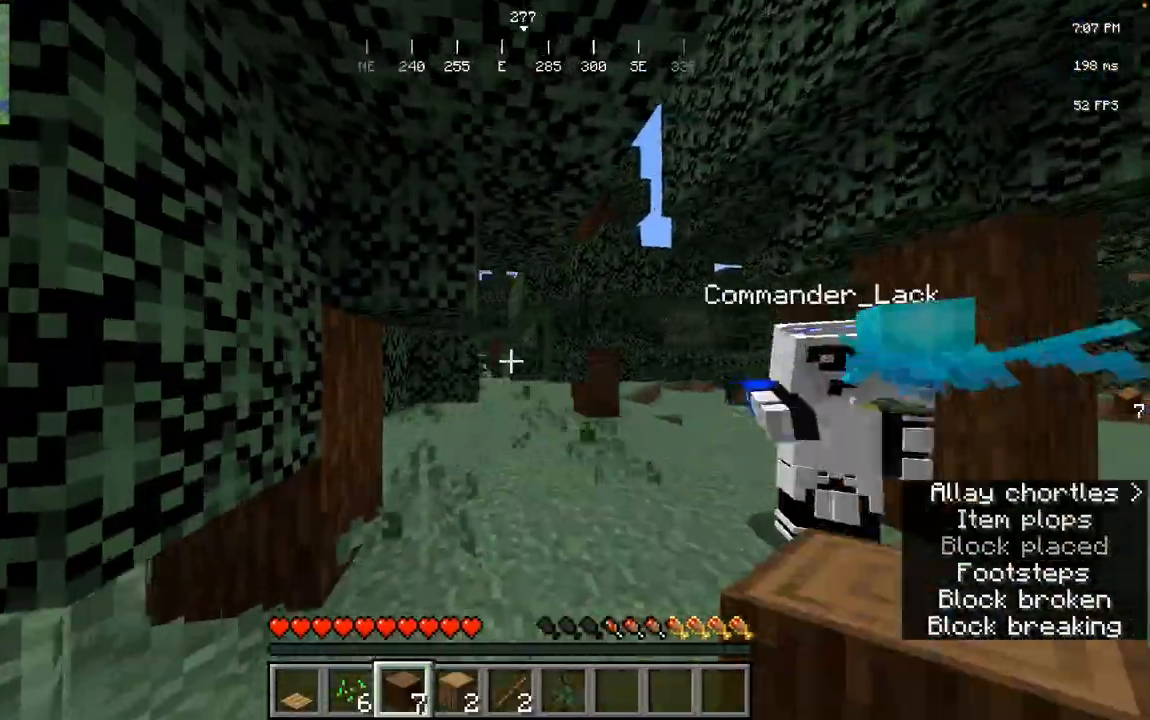
{"keys": ["d", "w"], "mouse": [], "events": [[67, "mouse_left", "up"], [84, "space", "down"], [151, "d", "down"], [251, "d", "up"], [317, "a", "down"], [367, "a", "up"], [384, "d", "down"], [501, "space", "up"]]}
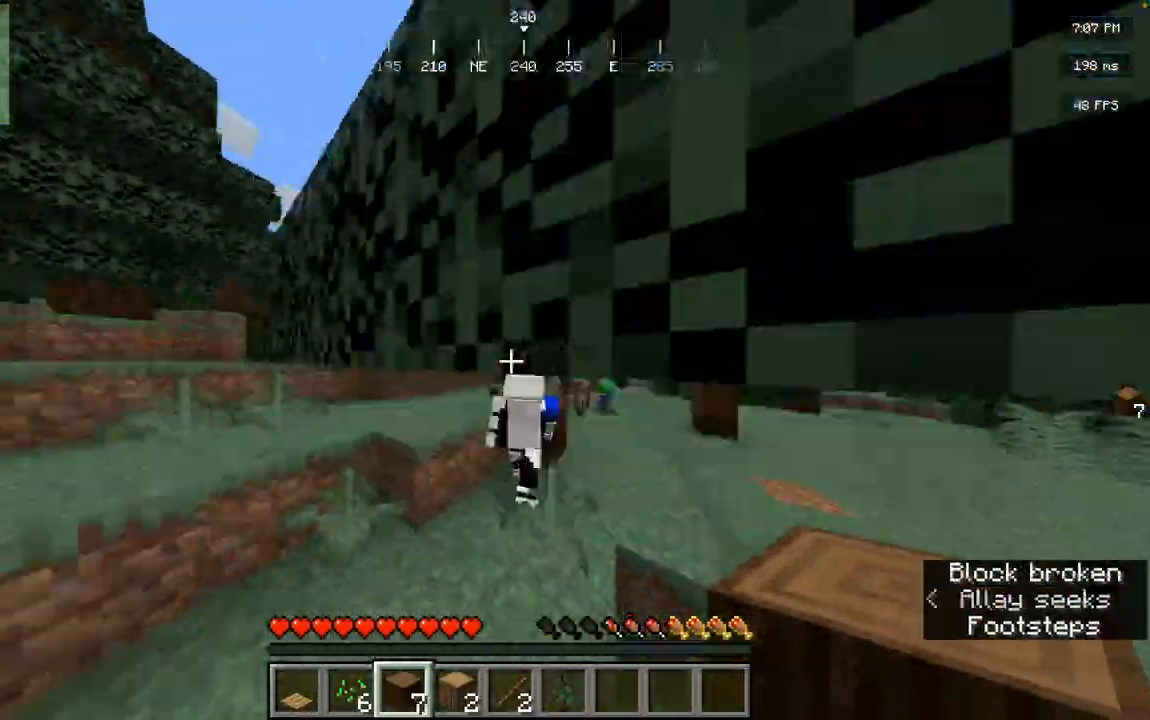
{"keys": ["d", "s", "space"], "mouse": [], "events": [[117, "space", "down"], [150, "space", "up"], [167, "d", "up"], [233, "space", "down"], [334, "space", "up"], [334, "w", "up"], [384, "d", "down"], [417, "d", "up"], [500, "d", "down"], [500, "s", "down"], [500, "space", "down"]]}
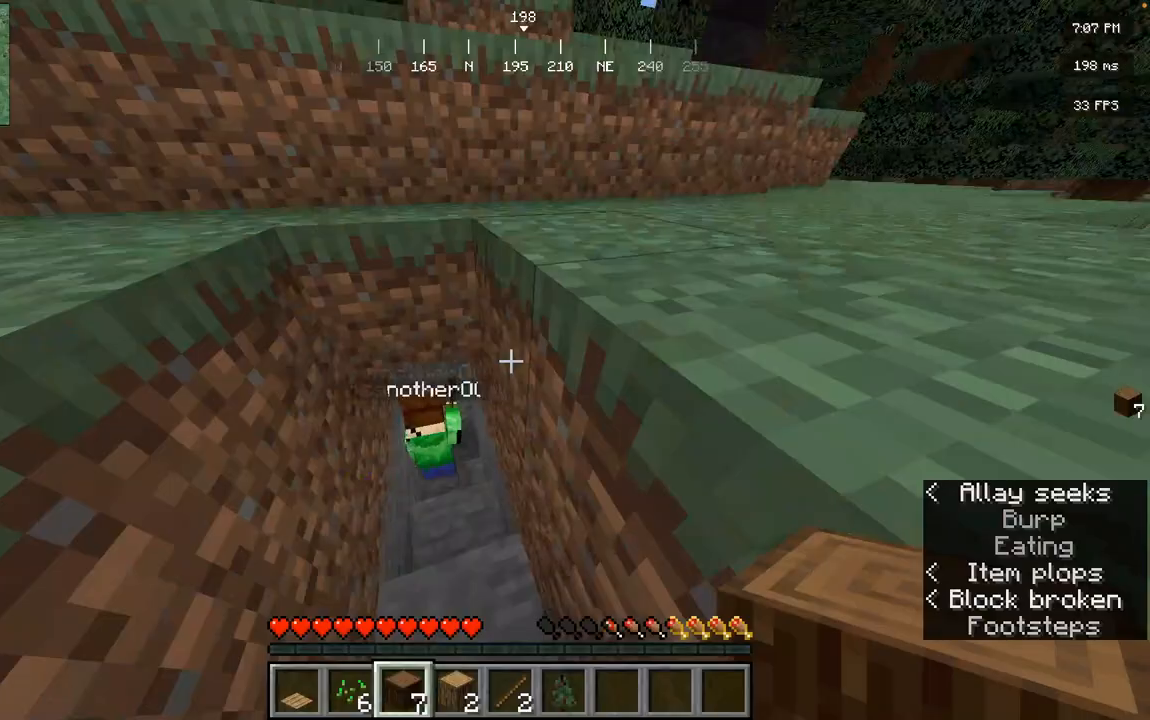
{"keys": ["d", "space", "w"], "mouse": [], "events": [[50, "space", "up"], [67, "d", "up"], [67, "s", "up"], [117, "mouse_right", "down"], [151, "d", "down"], [151, "mouse_right", "up"], [151, "w", "down"], [167, "d", "up"], [167, "w", "up"], [401, "w", "down"], [451, "d", "down"], [451, "space", "down"]]}
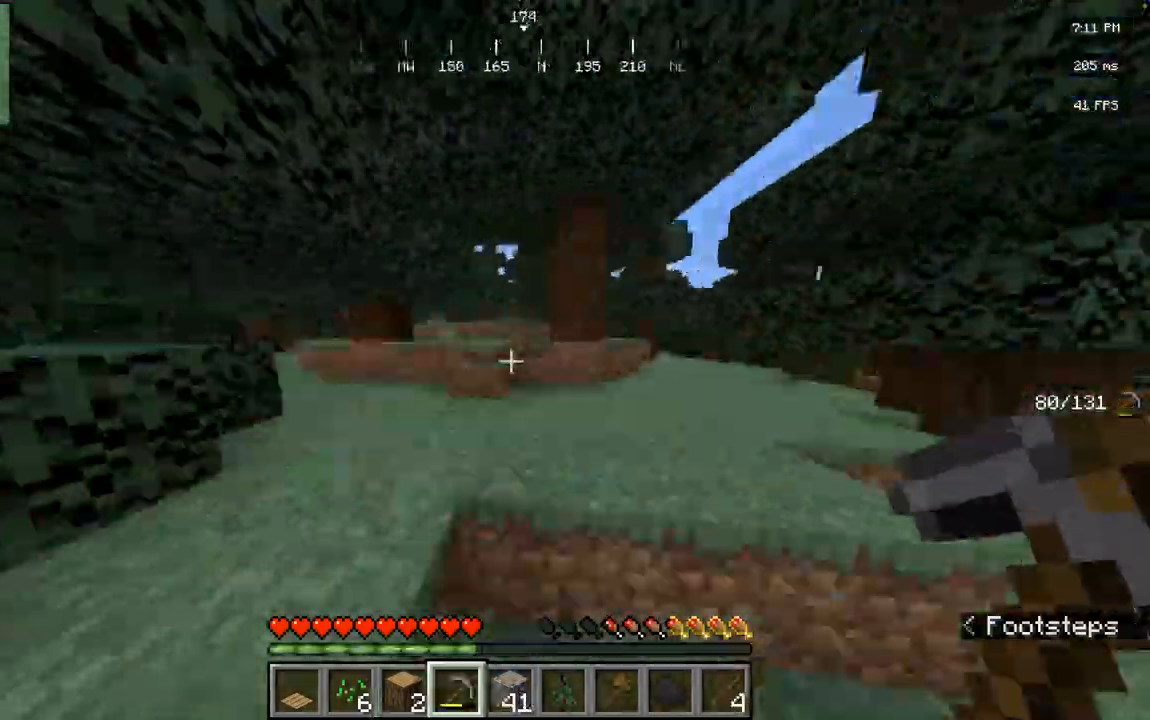
{"keys": ["a", "w"], "mouse": [], "events": [[33, "d", "up"], [33, "space", "up"], [150, "space", "down"], [367, "space", "up"], [367, "w", "up"], [384, "a", "down"], [417, "a", "up"], [450, "w", "down"], [500, "a", "down"]]}
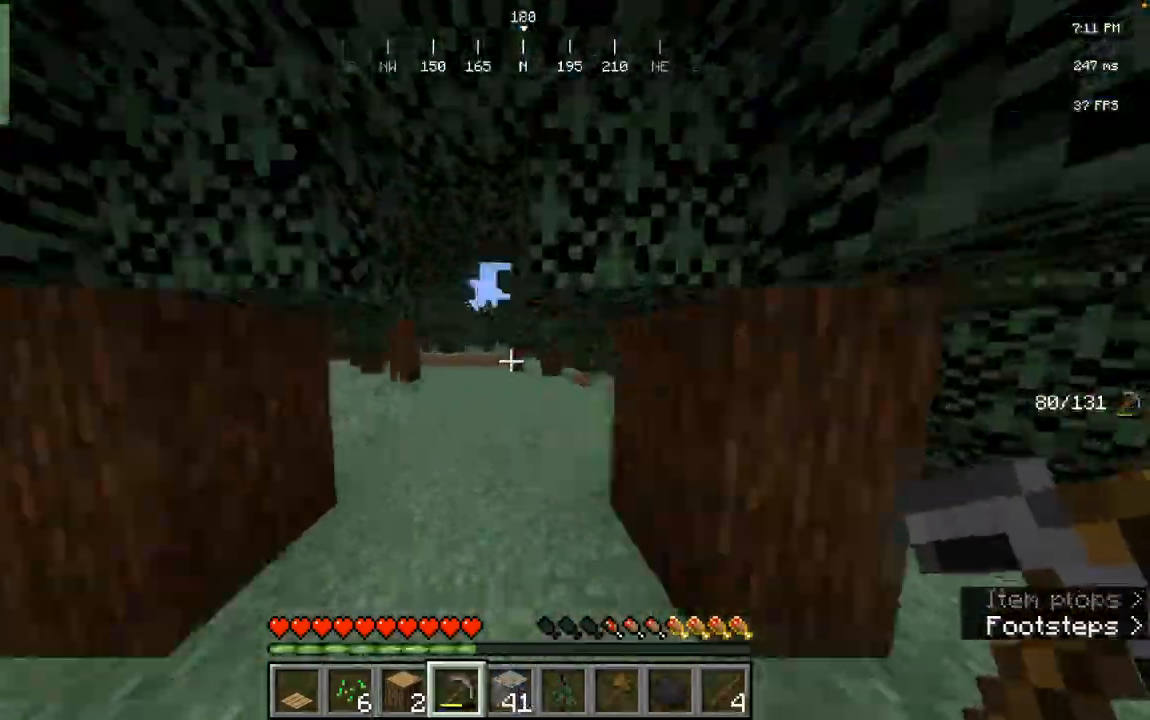
{"keys": [], "mouse": [], "events": [[34, "a", "up"], [201, "w", "up"], [317, "w", "down"], [501, "w", "up"]]}
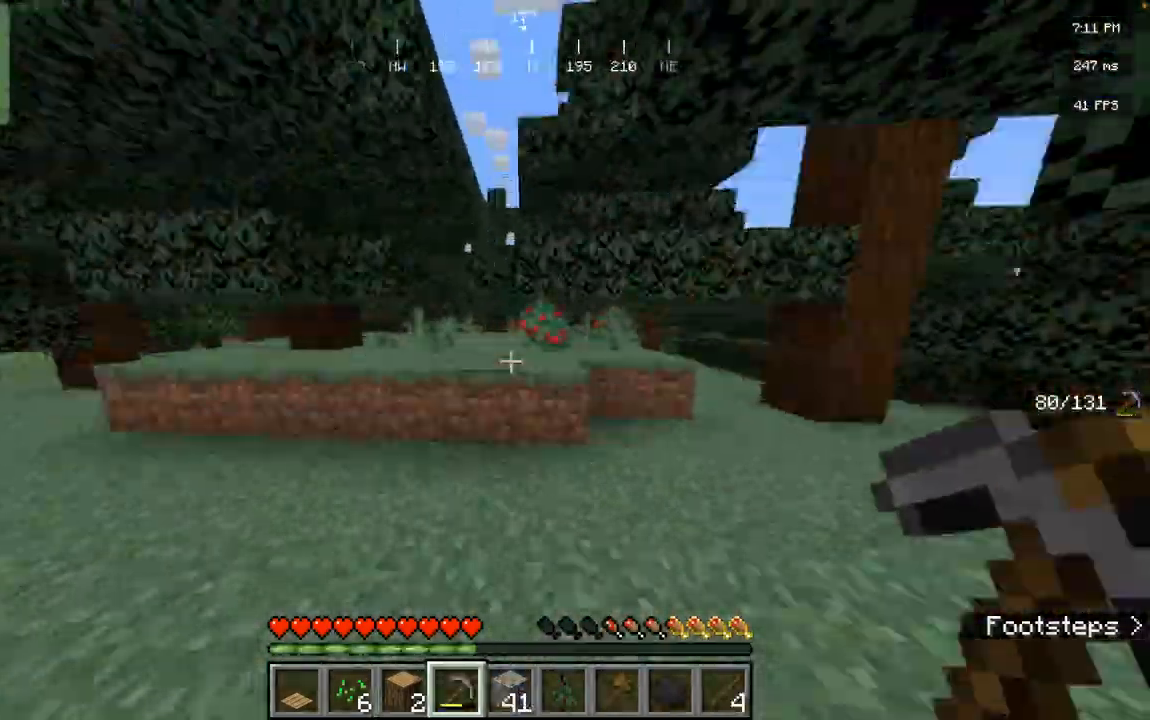
{"keys": ["space", "w"], "mouse": [], "events": [[50, "w", "down"], [117, "w", "up"], [133, "mouse_left", "down"], [200, "d", "down"], [200, "mouse_left", "up"], [200, "w", "down"], [217, "mouse_left", "down"], [233, "d", "up"], [250, "w", "up"], [417, "a", "down"], [417, "mouse_left", "up"], [450, "space", "down"], [450, "w", "down"], [467, "a", "up"]]}
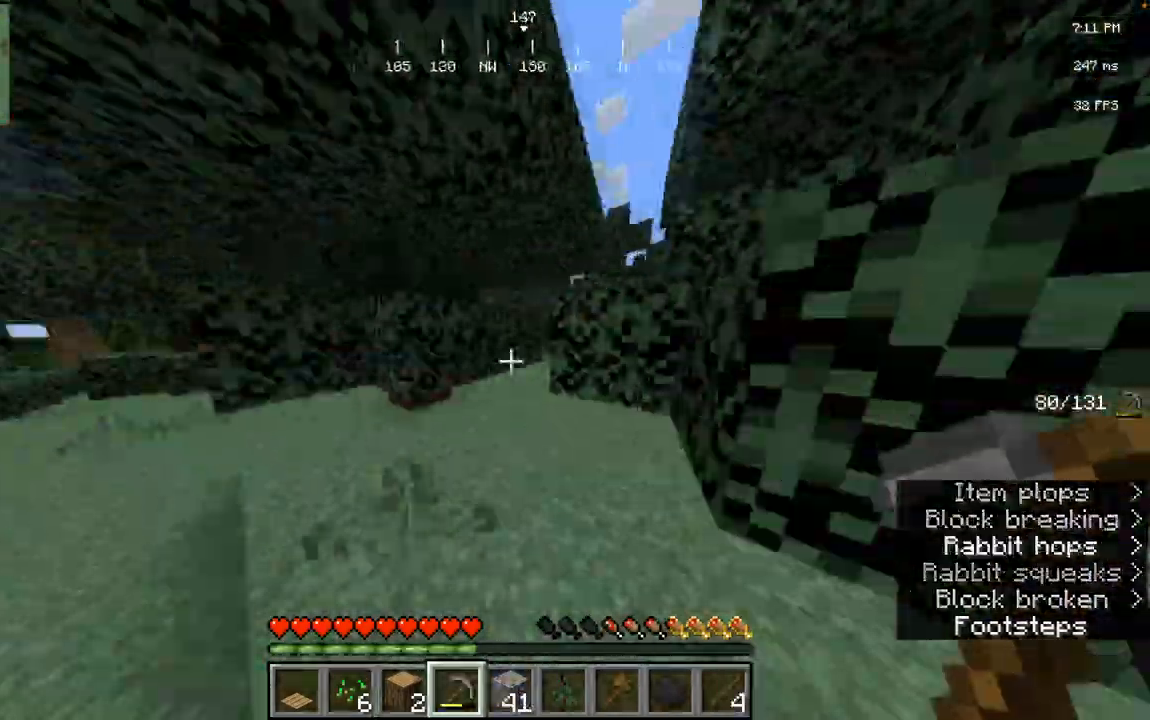
{"keys": ["s"], "mouse": []}
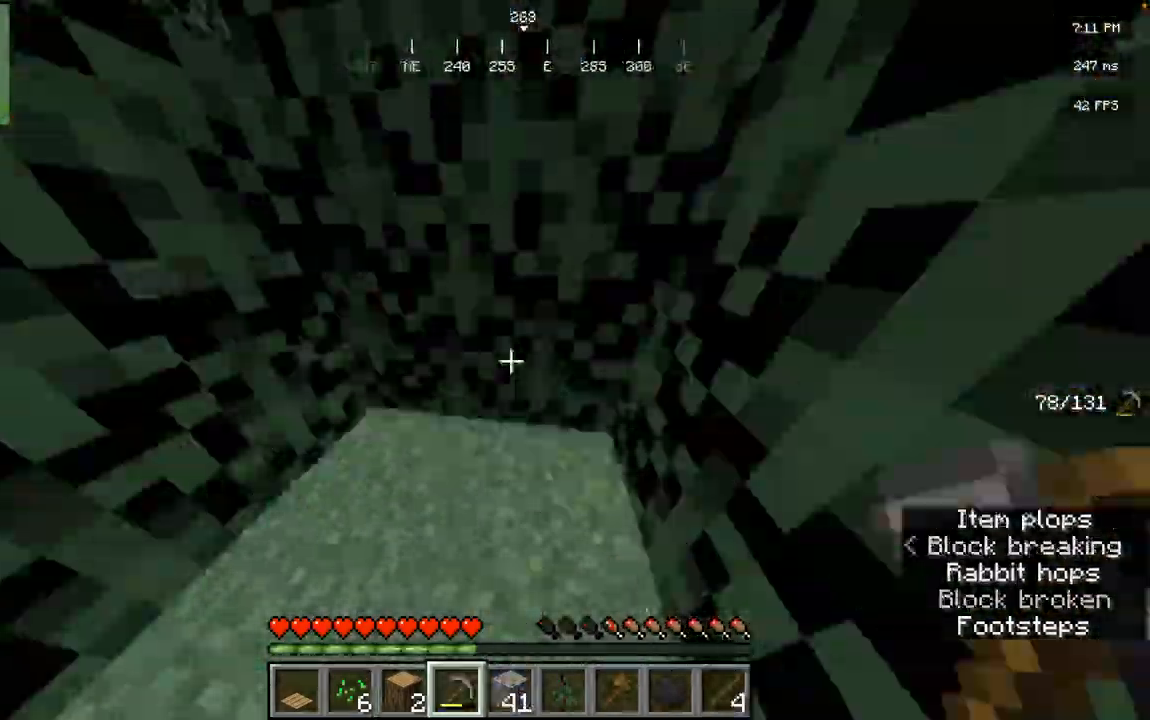
{"keys": ["w"], "mouse": [], "events": [[33, "a", "down"], [67, "a", "up"], [67, "s", "up"], [67, "w", "down"], [100, "d", "down"], [150, "d", "up"]]}
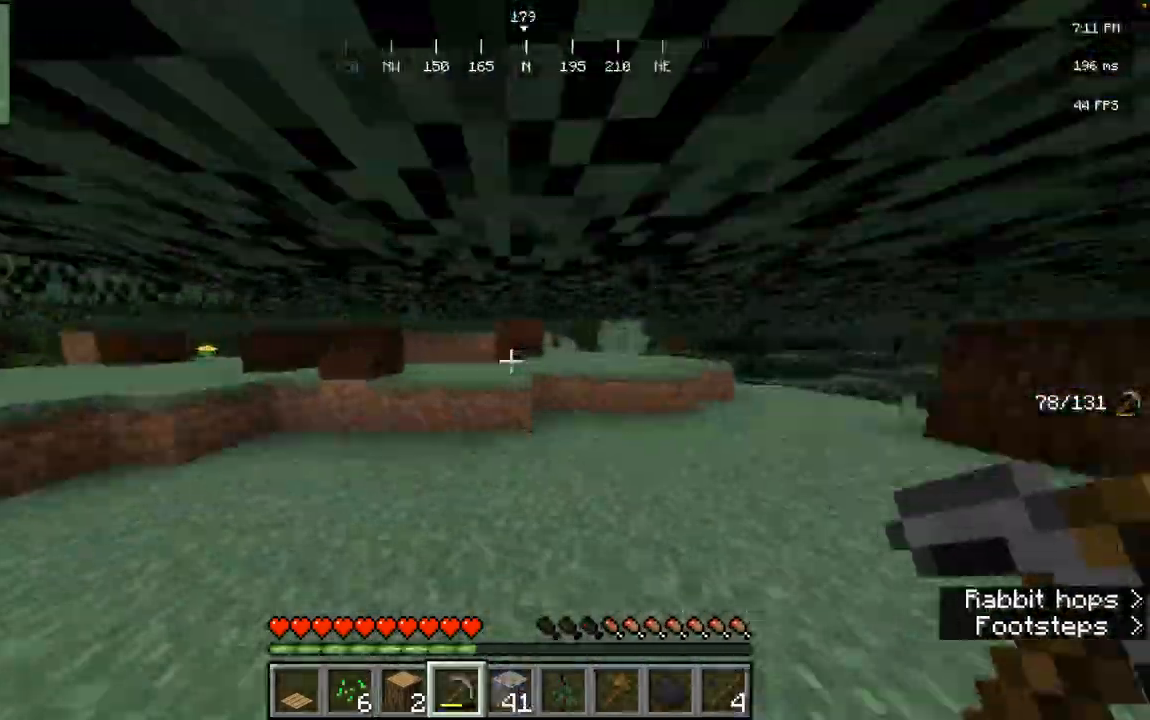
{"keys": ["w"], "mouse": [], "events": [[50, "a", "down"], [84, "a", "up"], [84, "space", "down"], [134, "d", "down"], [251, "d", "up"], [484, "space", "up"]]}
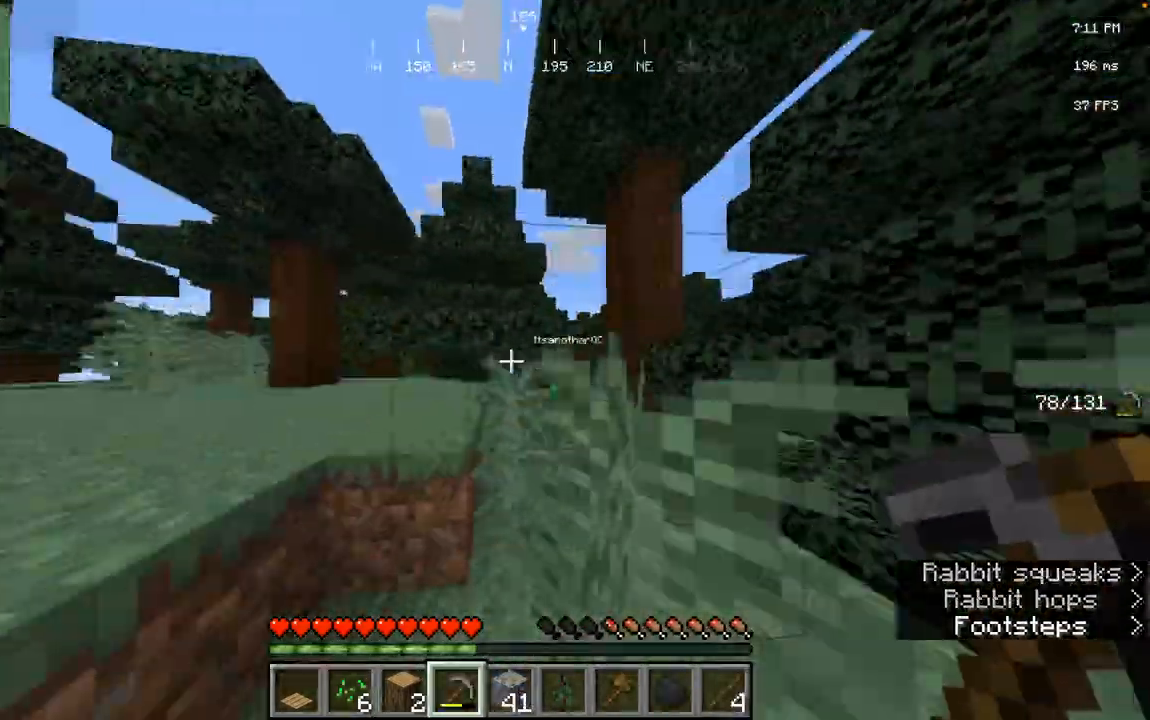
{"keys": ["a", "space", "w"], "mouse": [], "events": [[83, "d", "down"], [150, "d", "up"], [417, "a", "down"], [467, "space", "down"]]}
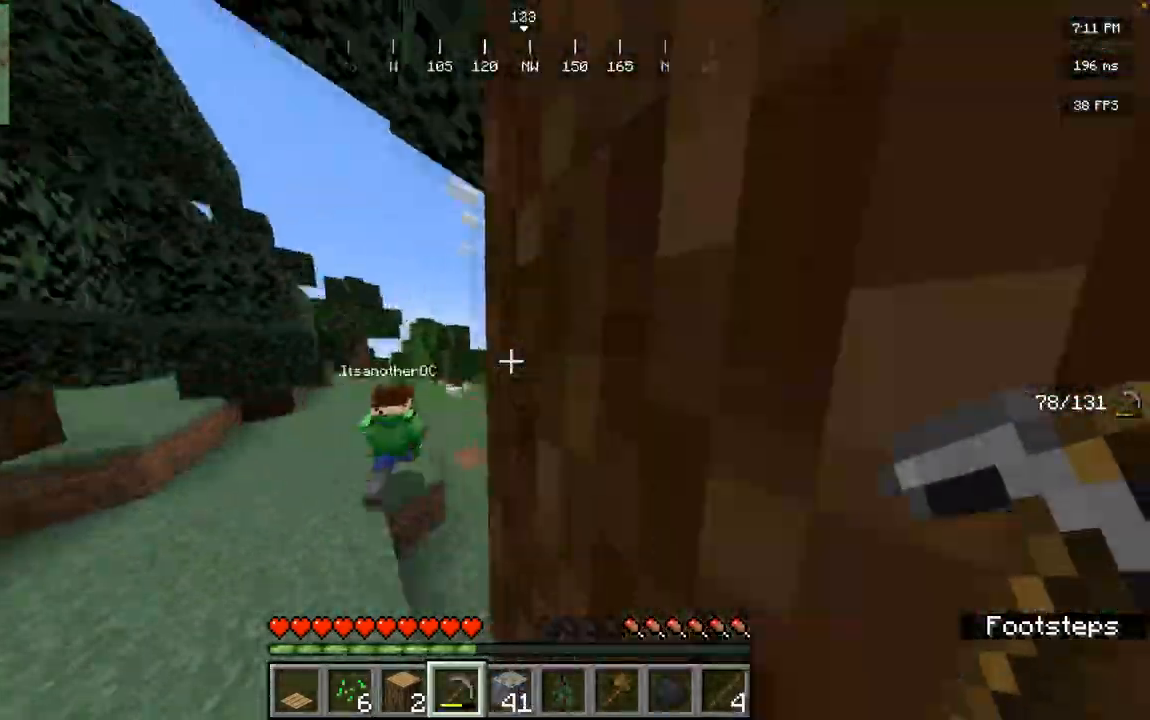
{"keys": [], "mouse": [], "events": [[50, "a", "up"], [50, "space", "up"], [67, "w", "up"], [267, "w", "down"], [284, "space", "down"], [384, "space", "up"], [401, "w", "up"]]}
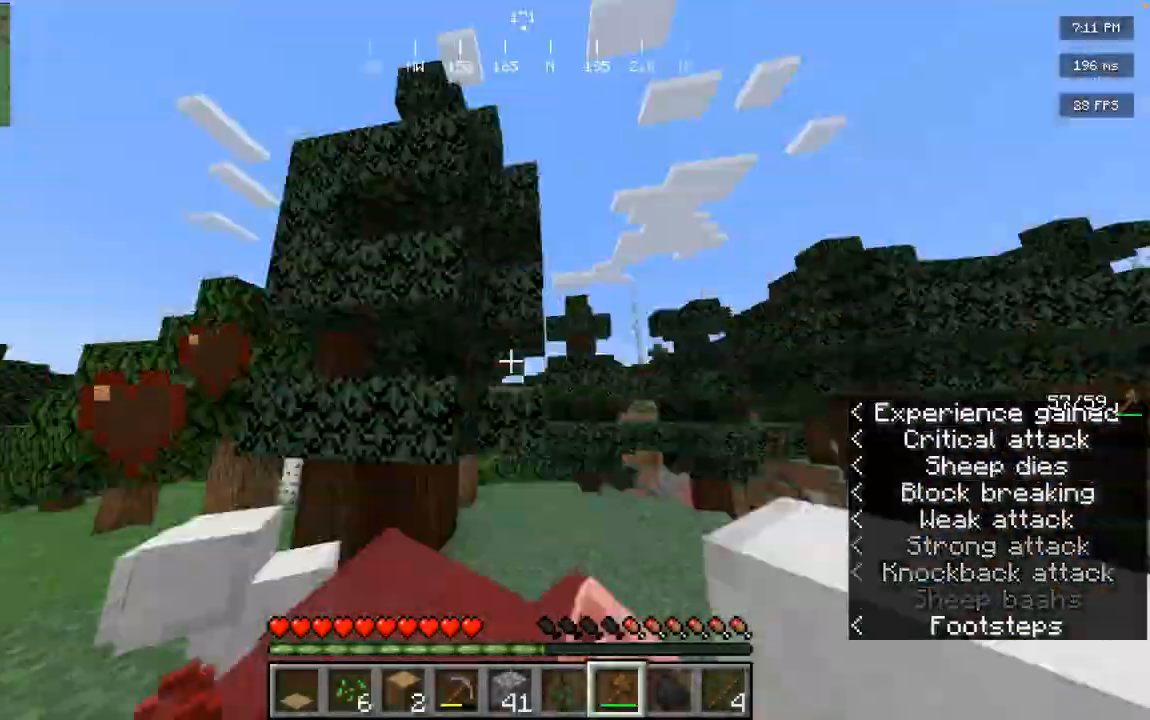
{"keys": ["space", "w"], "mouse": [], "events": [[217, "mouse_left", "down"], [217, "w", "down"], [267, "mouse_left", "up"], [334, "w", "up"], [400, "w", "down"], [434, "w", "up"], [484, "w", "down"], [500, "space", "down"]]}
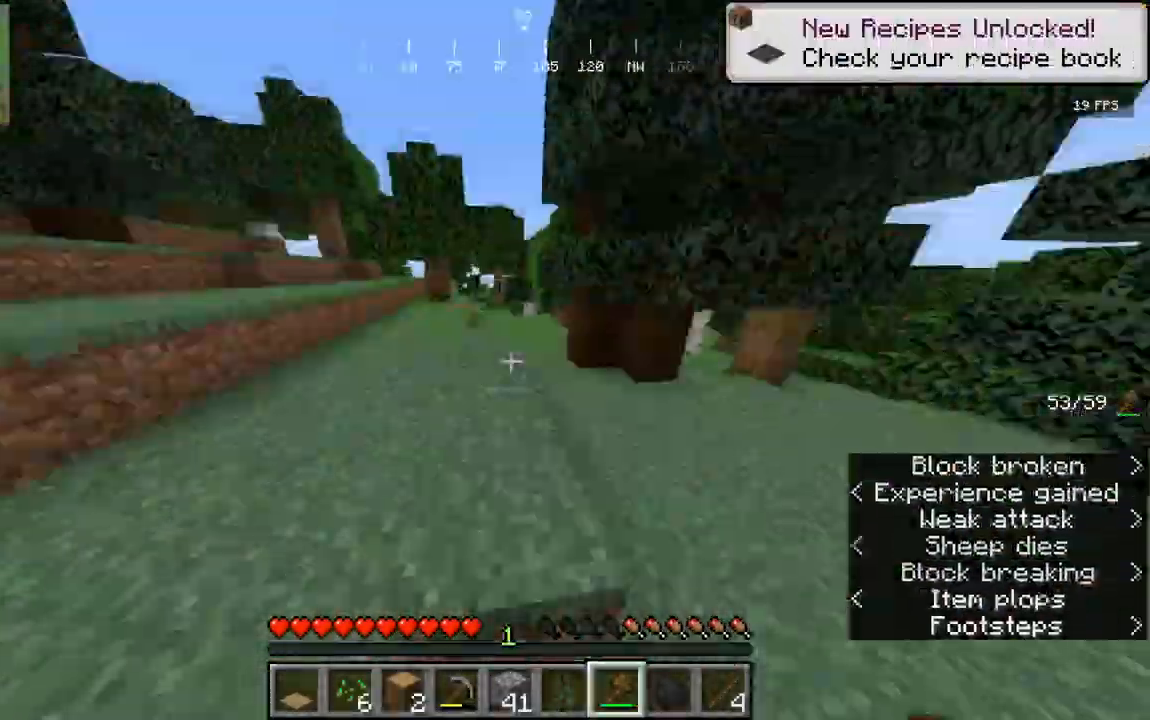
{"keys": ["space", "w"], "mouse": [], "events": [[184, "space", "up"], [301, "d", "down"], [351, "d", "up"], [401, "d", "down"], [434, "space", "down"], [484, "d", "up"]]}
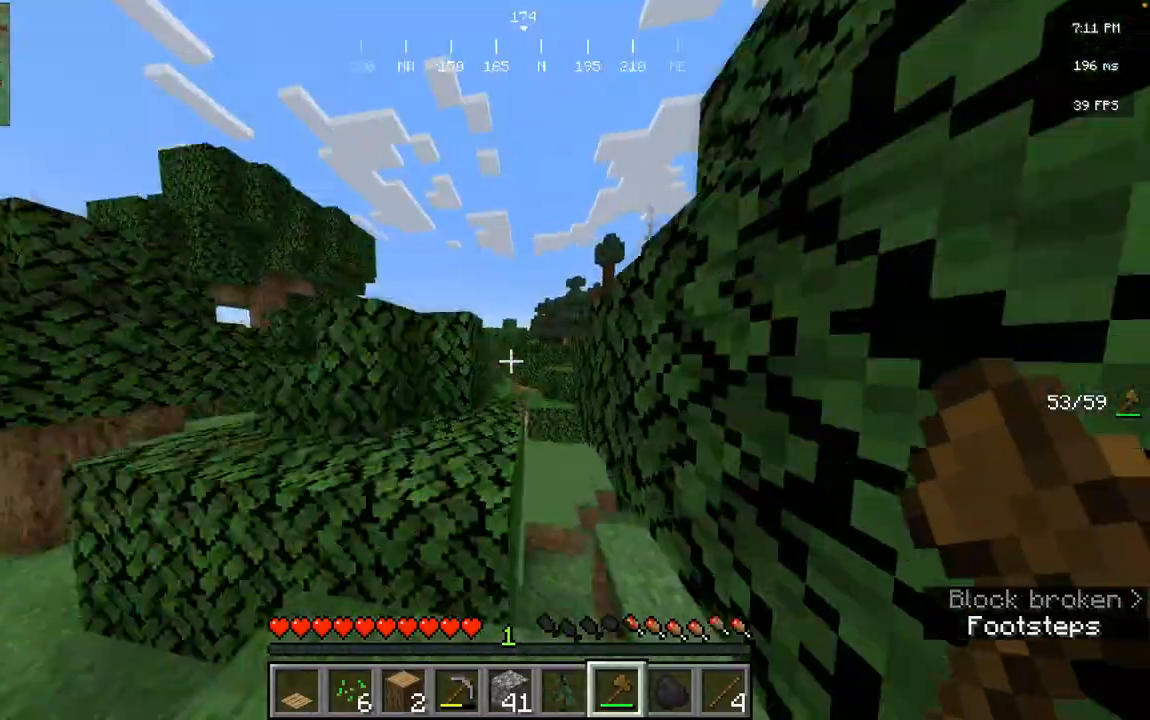
{"keys": ["w"], "mouse": [], "events": [[267, "space", "up"], [284, "d", "down"], [300, "d", "up"]]}
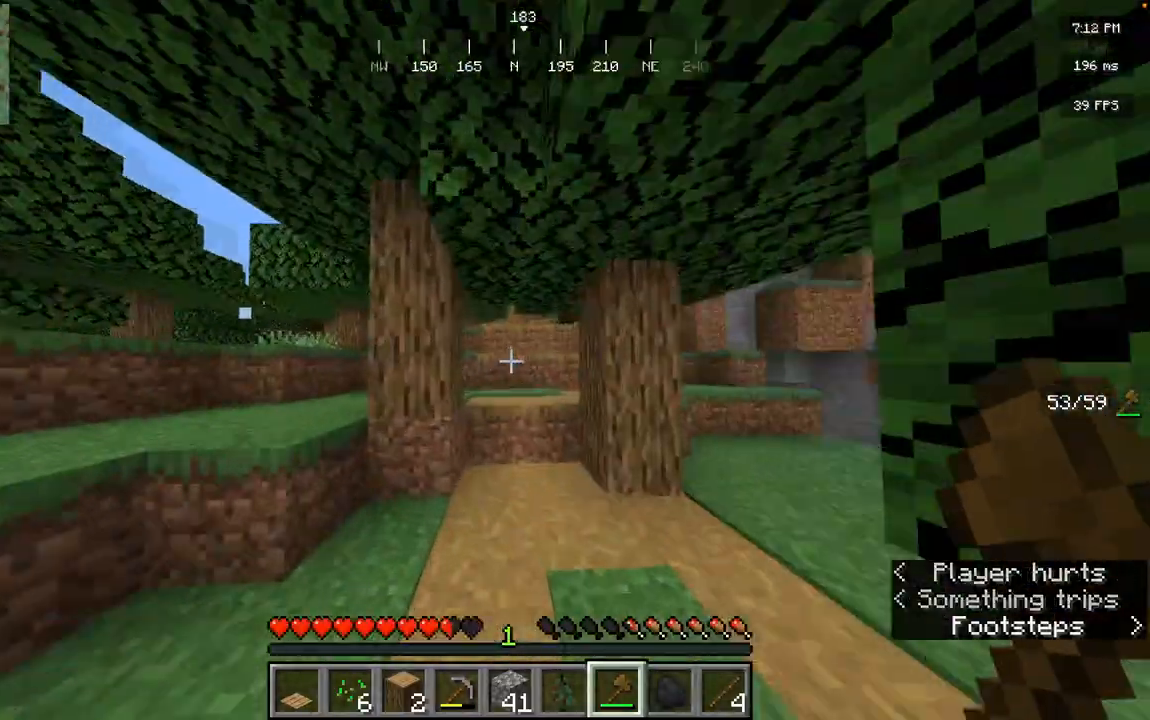
{"keys": ["space", "w"], "mouse": []}
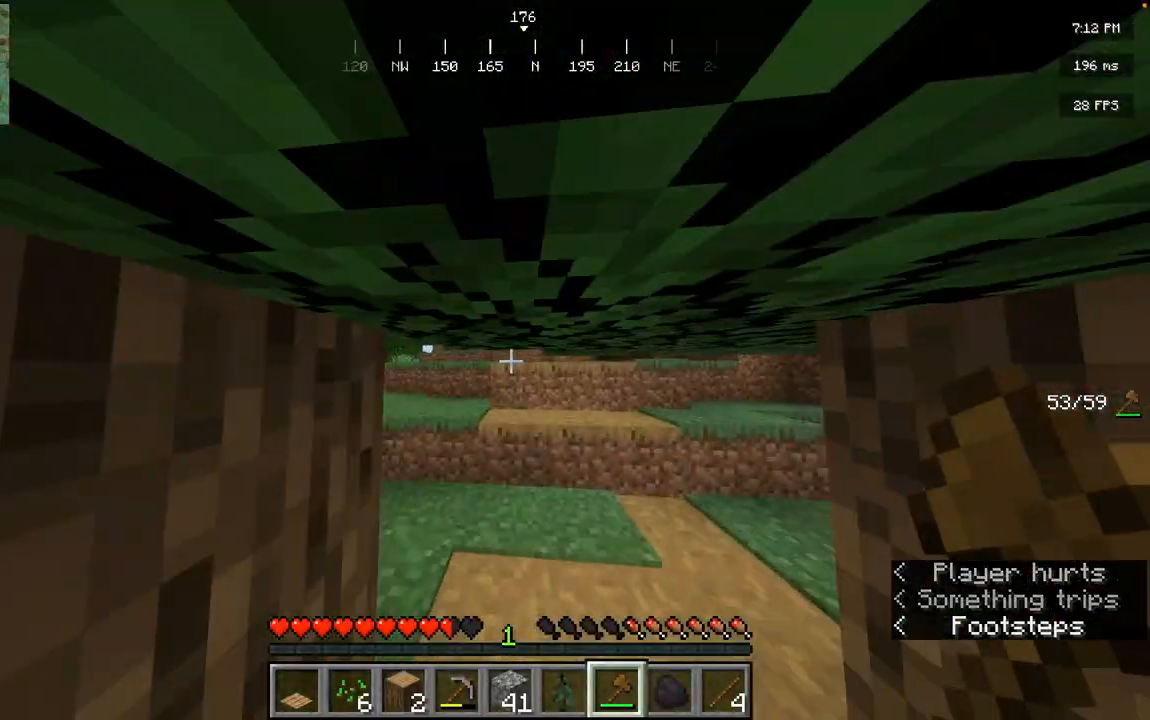
{"keys": ["space", "w"], "mouse": [], "events": []}
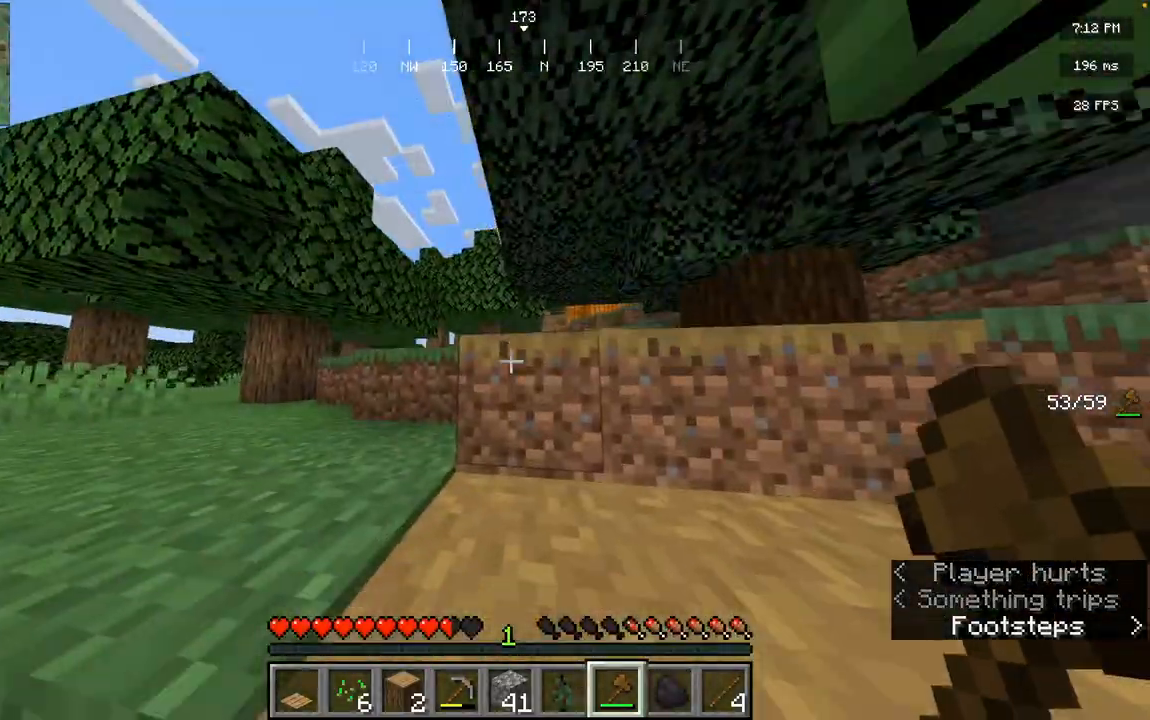
{"keys": ["space", "w"], "mouse": [], "events": []}
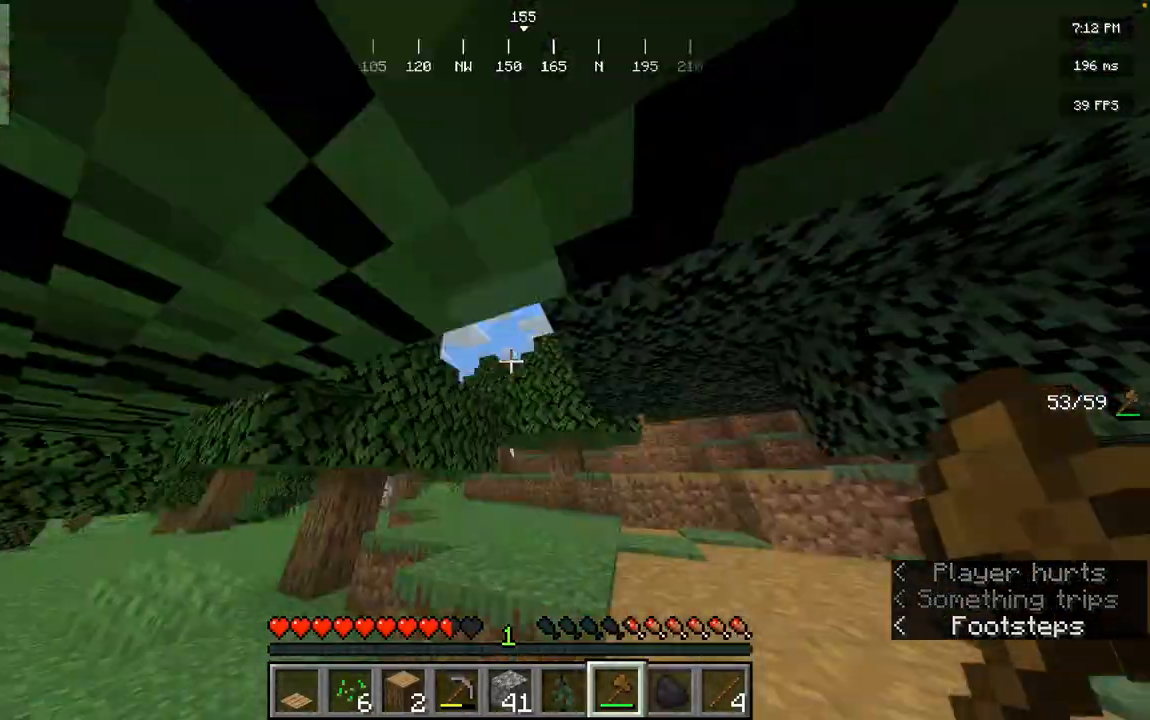
{"keys": ["space", "w"], "mouse": [], "events": []}
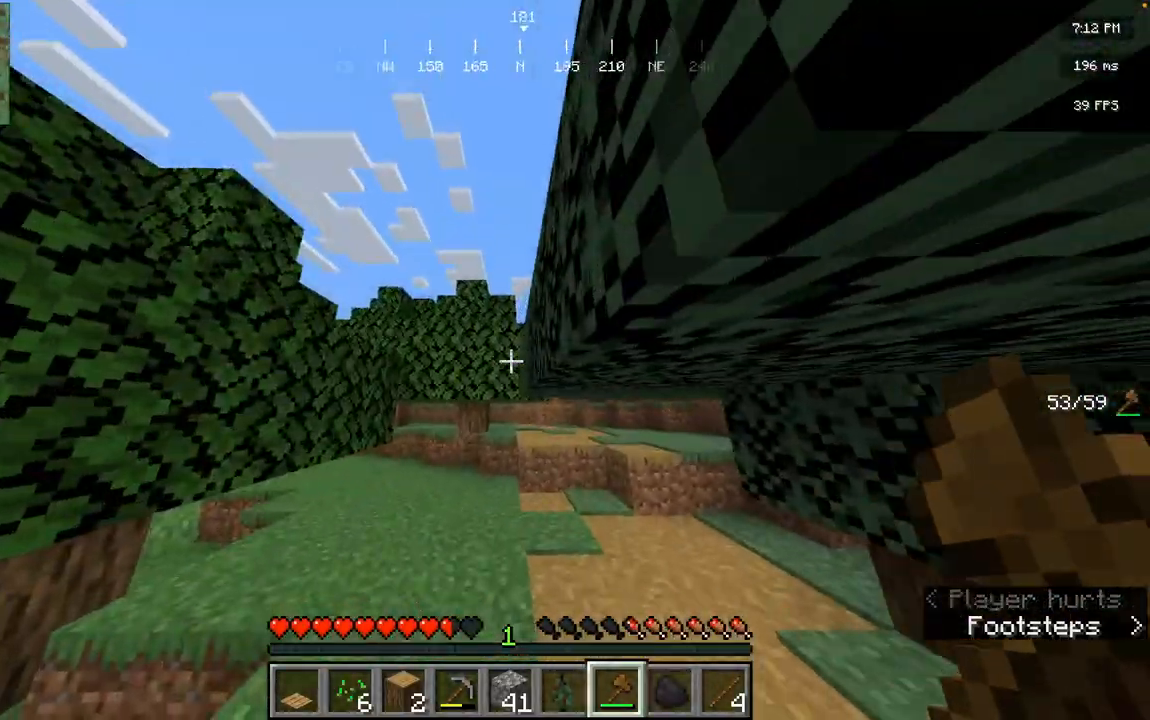
{"keys": ["space", "w"], "mouse": [], "events": []}
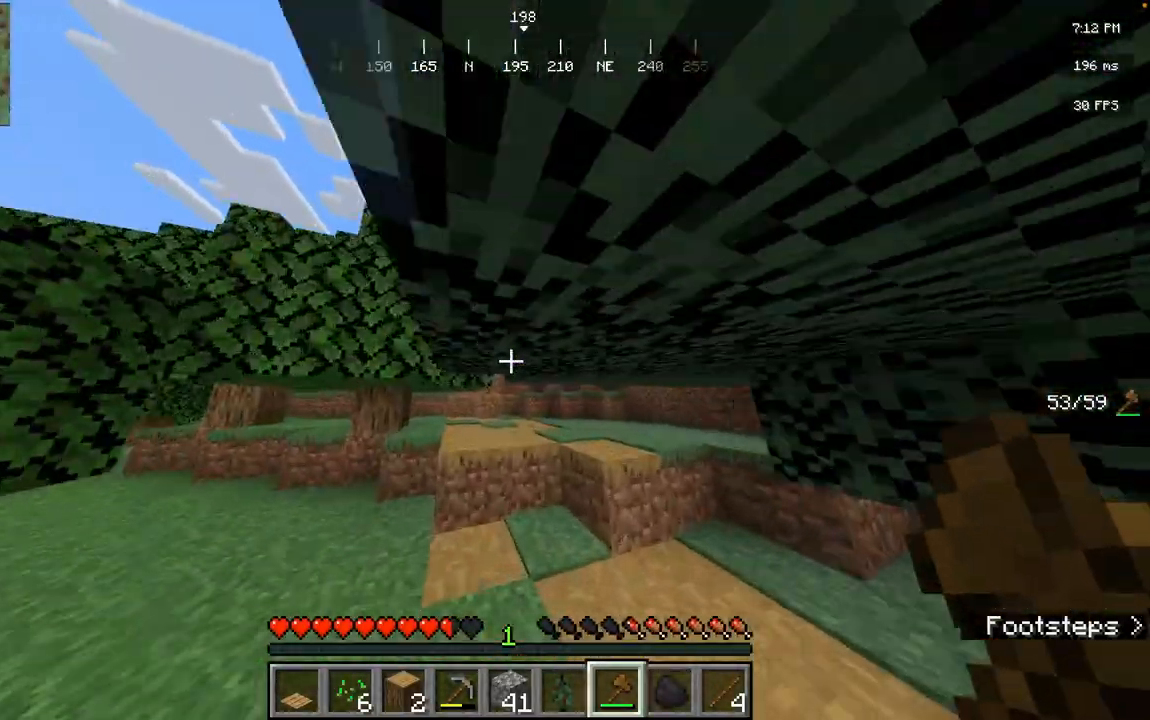
{"keys": ["w"], "mouse": [], "events": [[284, "space", "up"]]}